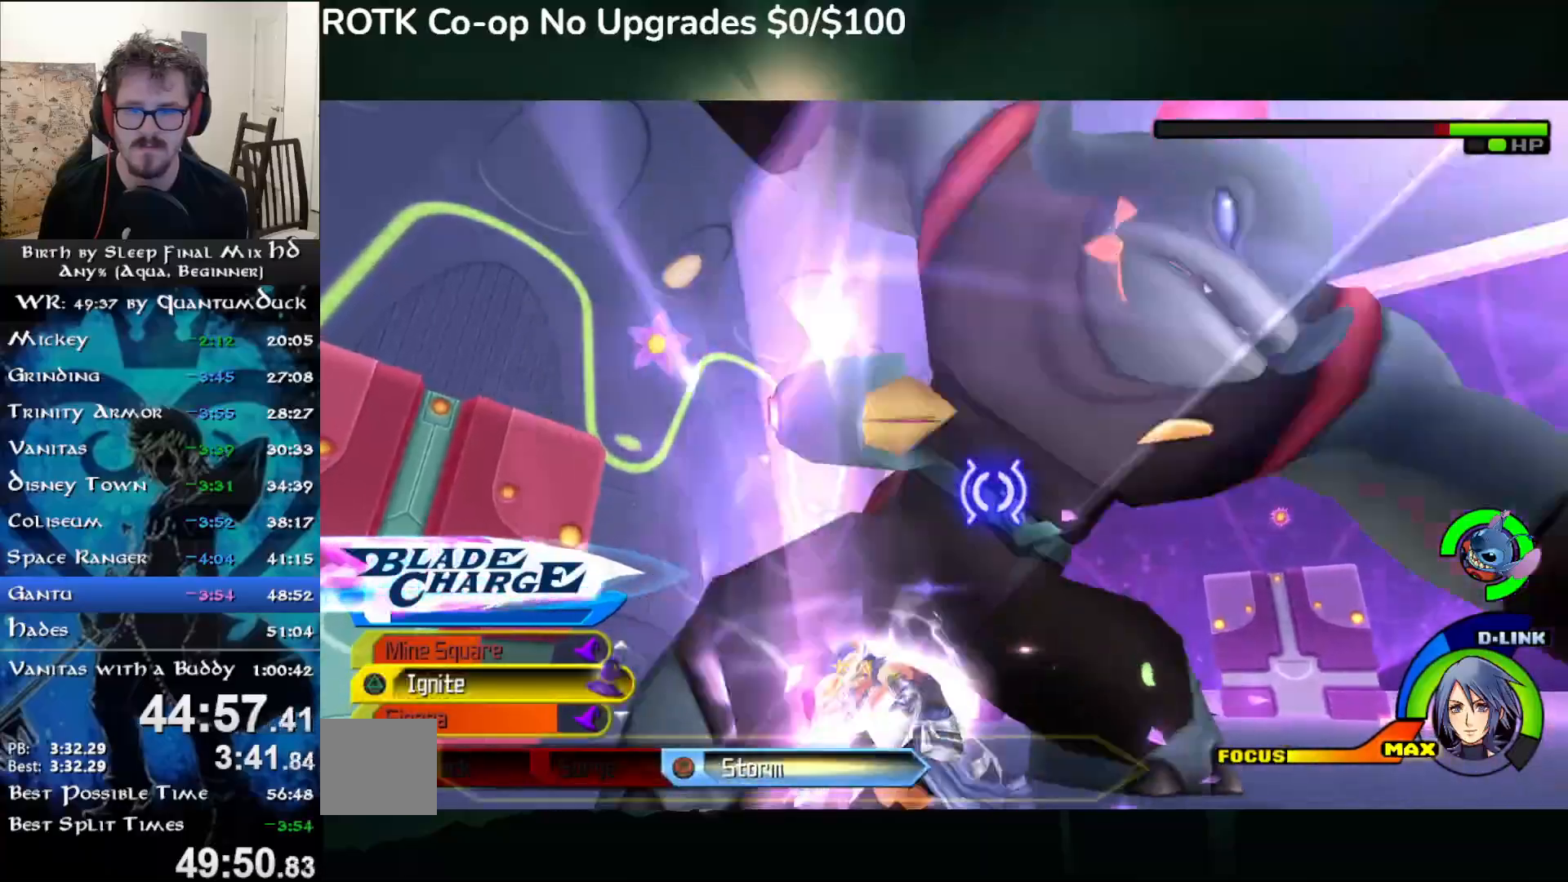
Gameplay with a controller (PlayStation layout); each line is a JSON object with the inputs held at the frame after it. "events" lists button and stick changes between this image and that frame as [ms after this image, input, new state], when the widget could be followed in between. Not read: L1.
{"buttons": [], "left_stick": "up-right", "right_stick": "center", "events": [[100, "TRIANGLE", "up"], [183, "TRIANGLE", "down"], [350, "TRIANGLE", "up"], [400, "TRIANGLE", "down"], [500, "TRIANGLE", "up"]]}
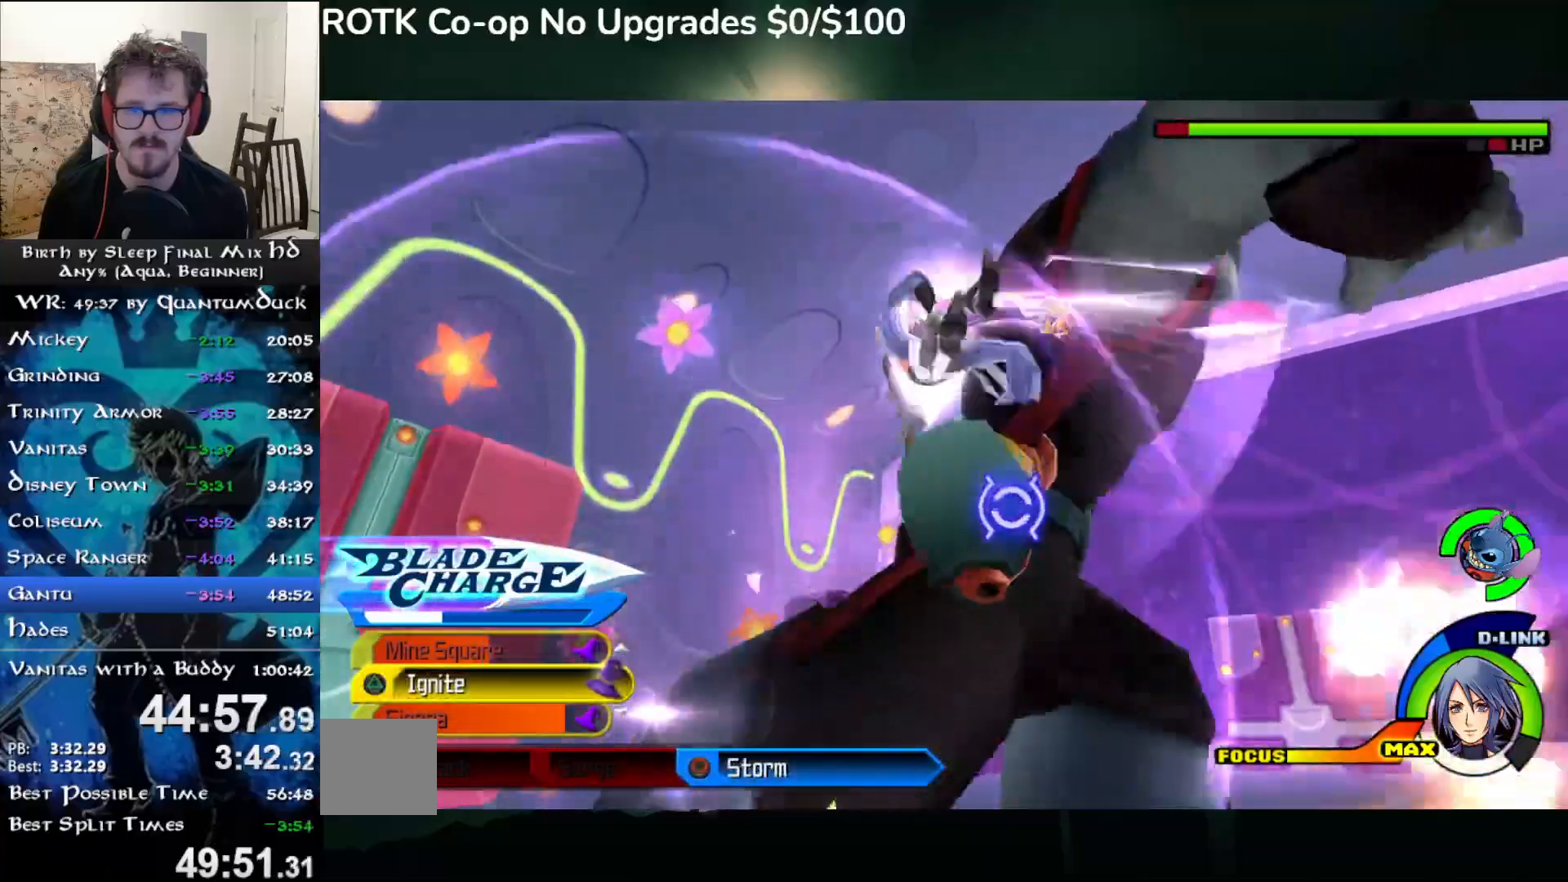
{"buttons": ["TRIANGLE"], "left_stick": "up-right", "right_stick": "center", "events": [[67, "TRIANGLE", "down"], [183, "TRIANGLE", "up"], [250, "TRIANGLE", "down"], [350, "TRIANGLE", "up"], [433, "TRIANGLE", "down"]]}
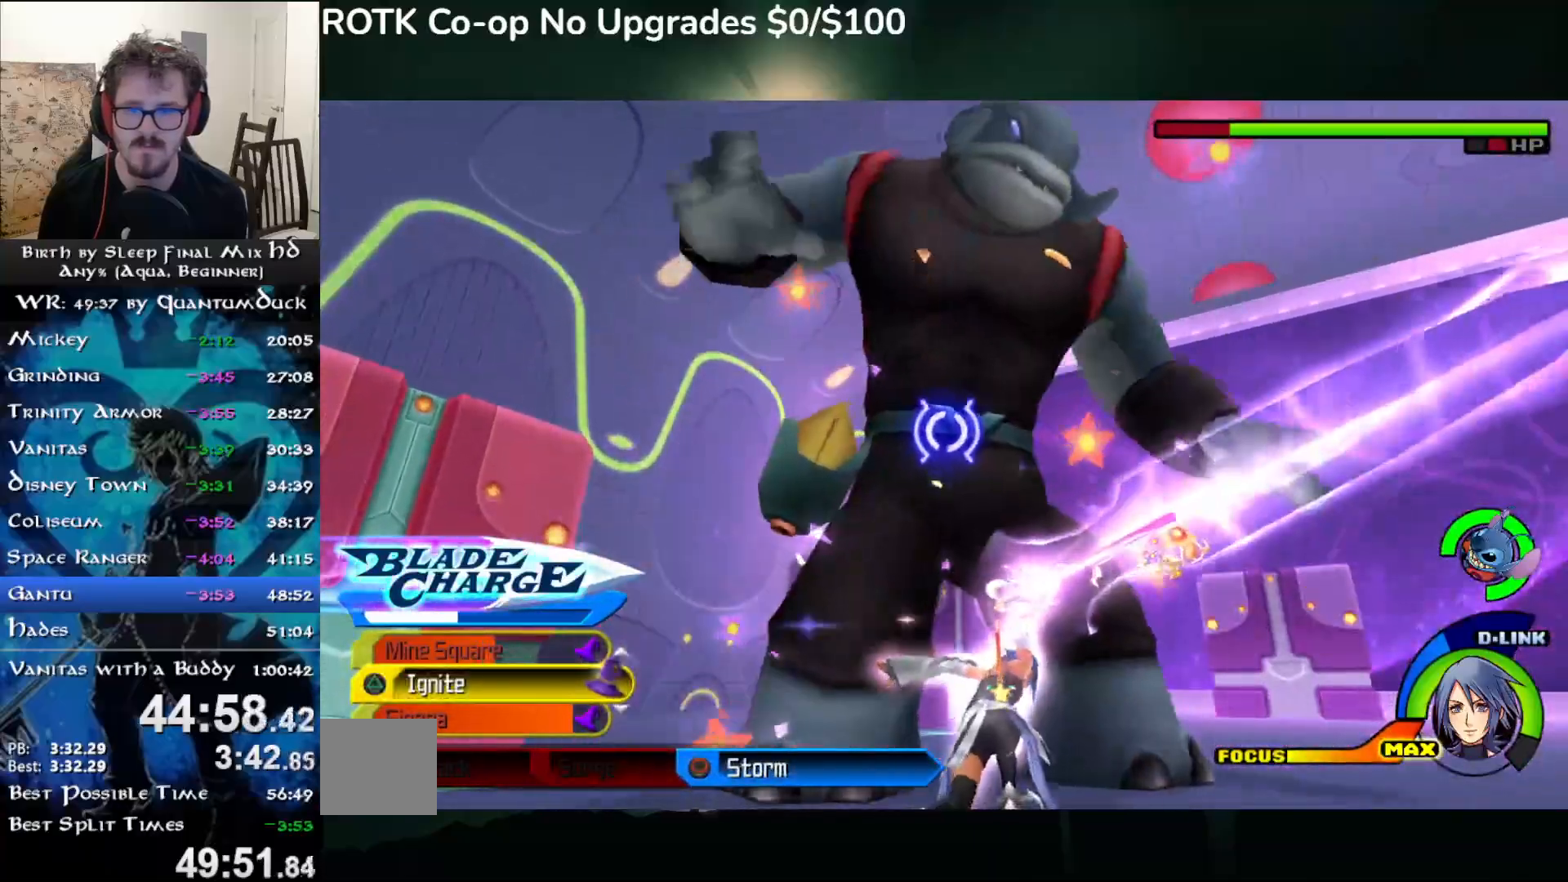
{"buttons": ["TRIANGLE"], "left_stick": "up", "right_stick": "center", "events": [[33, "TRIANGLE", "up"], [83, "TRIANGLE", "down"], [200, "TRIANGLE", "up"], [250, "TRIANGLE", "down"], [367, "TRIANGLE", "up"], [433, "TRIANGLE", "down"], [483, "left_stick", "up"]]}
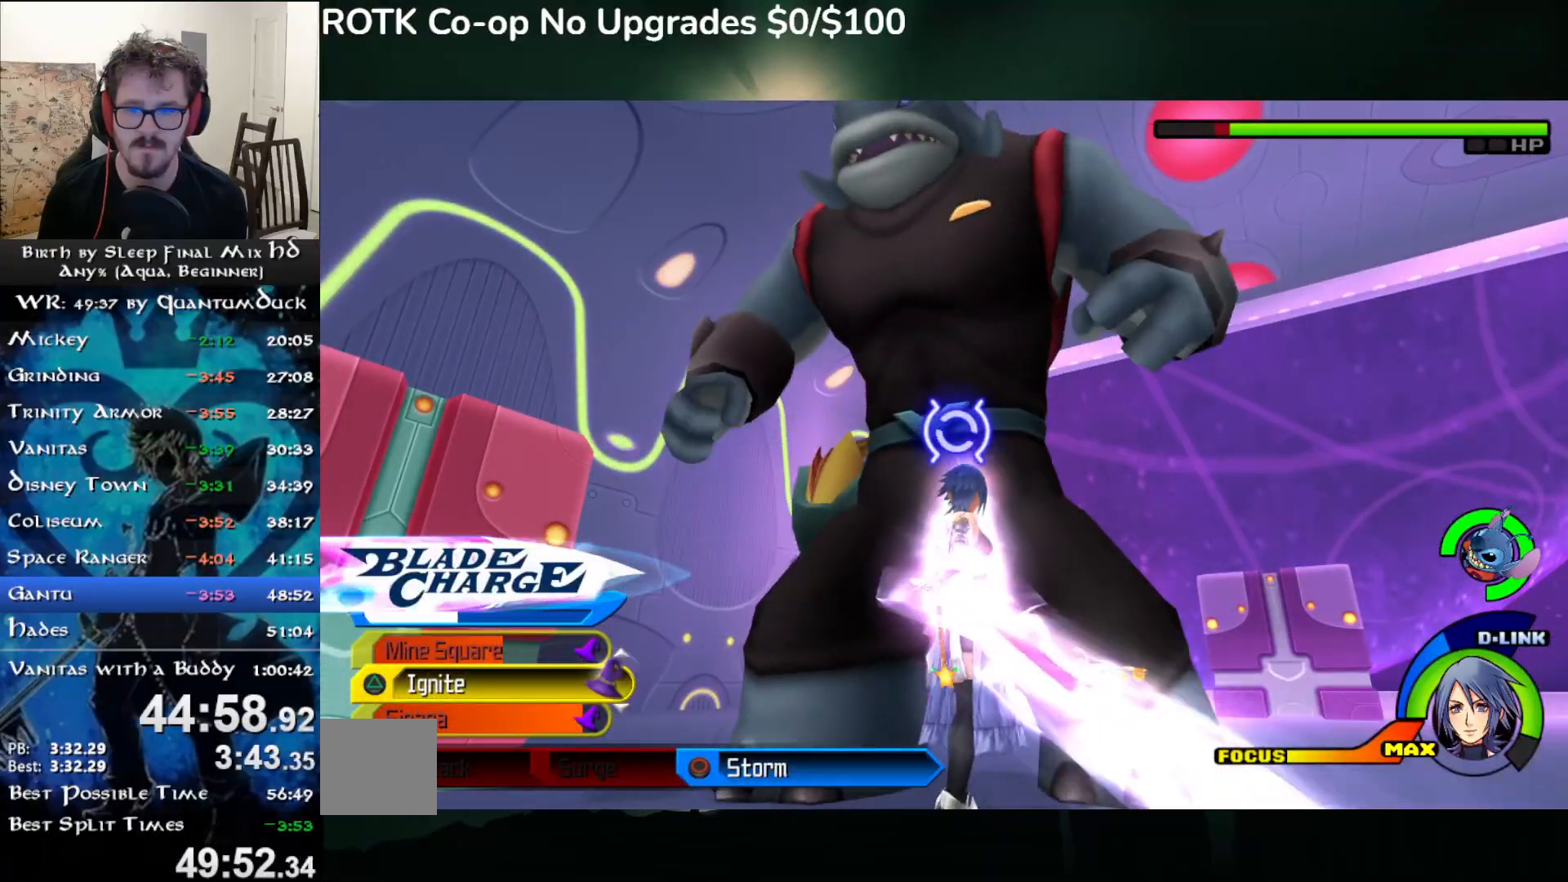
{"buttons": [], "left_stick": "up", "right_stick": "center", "events": [[183, "TRIANGLE", "up"], [250, "TRIANGLE", "down"], [367, "TRIANGLE", "up"]]}
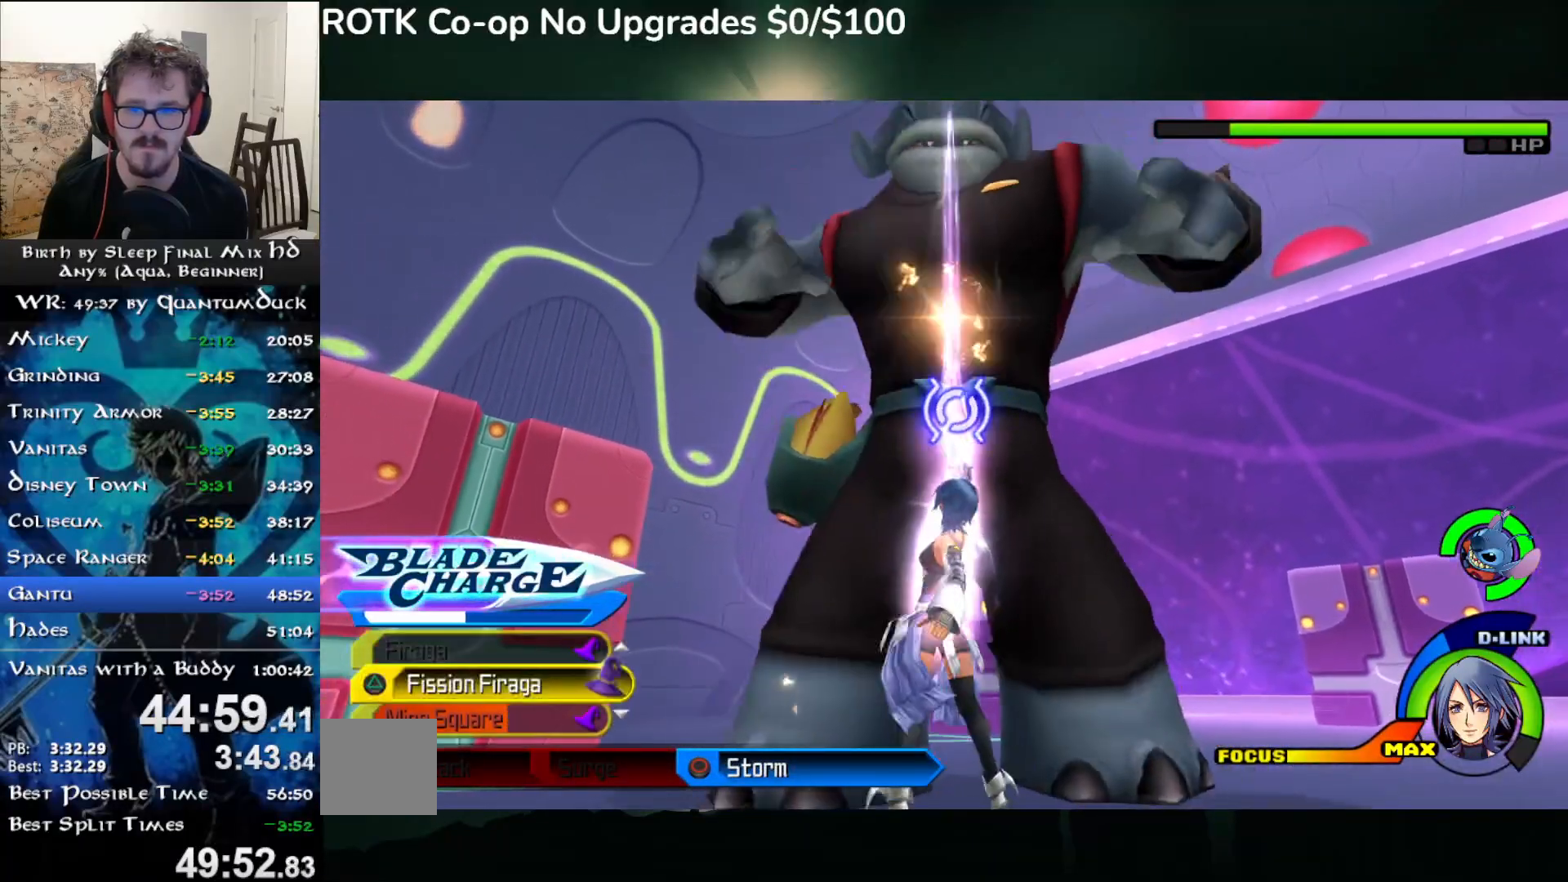
{"buttons": ["TRIANGLE"], "left_stick": "up", "right_stick": "center", "events": [[233, "TRIANGLE", "down"], [350, "TRIANGLE", "up"], [417, "TRIANGLE", "down"]]}
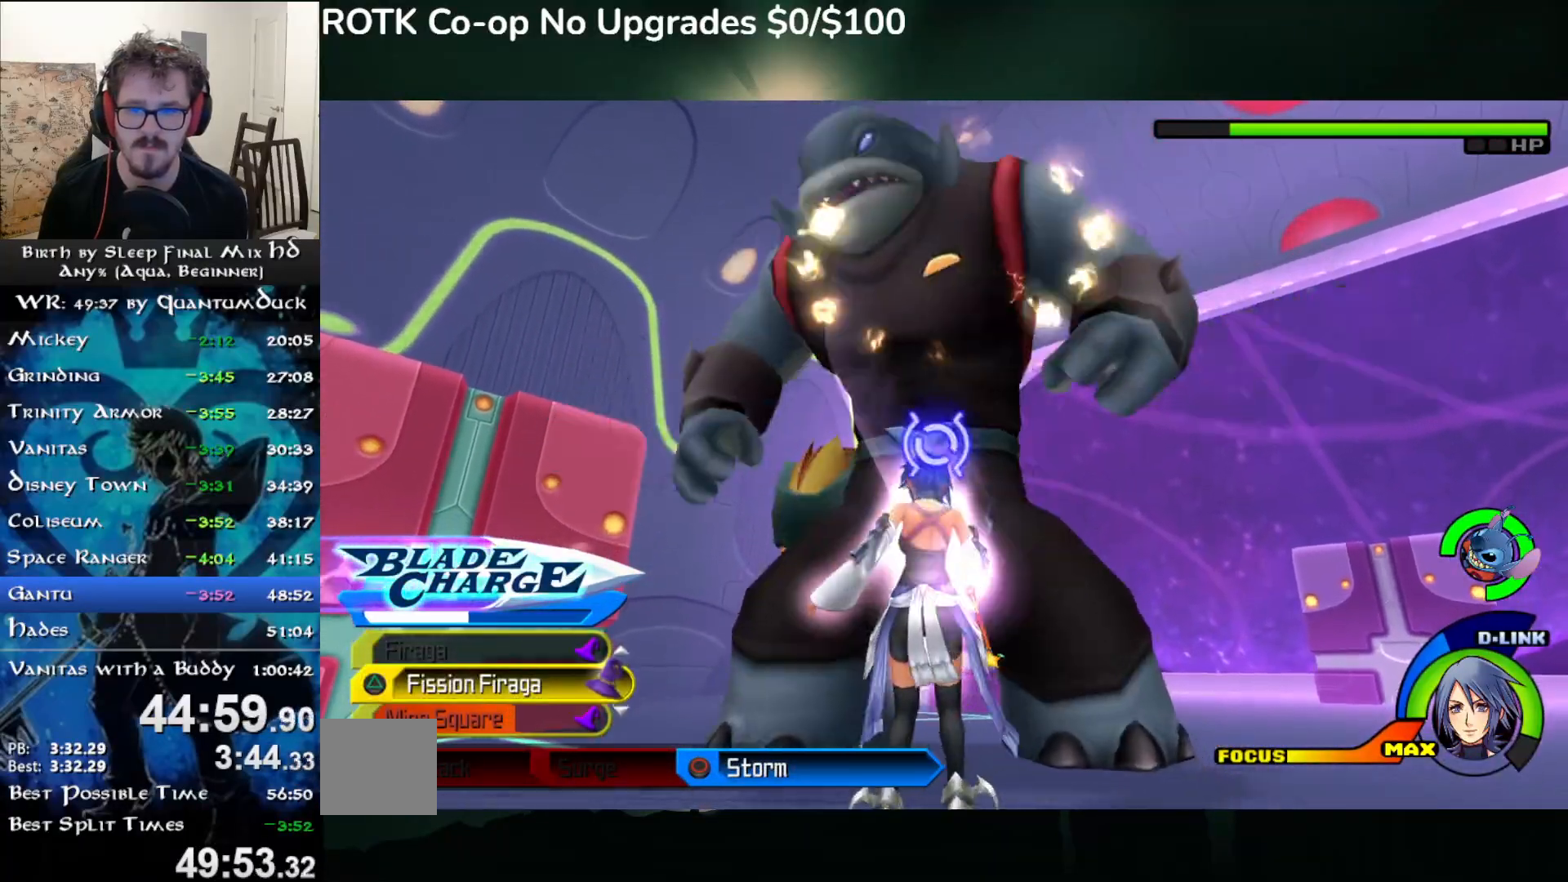
{"buttons": [], "left_stick": "up", "right_stick": "center", "events": [[17, "TRIANGLE", "up"], [83, "TRIANGLE", "down"], [183, "TRIANGLE", "up"], [250, "TRIANGLE", "down"], [333, "TRIANGLE", "up"], [400, "TRIANGLE", "down"], [500, "TRIANGLE", "up"]]}
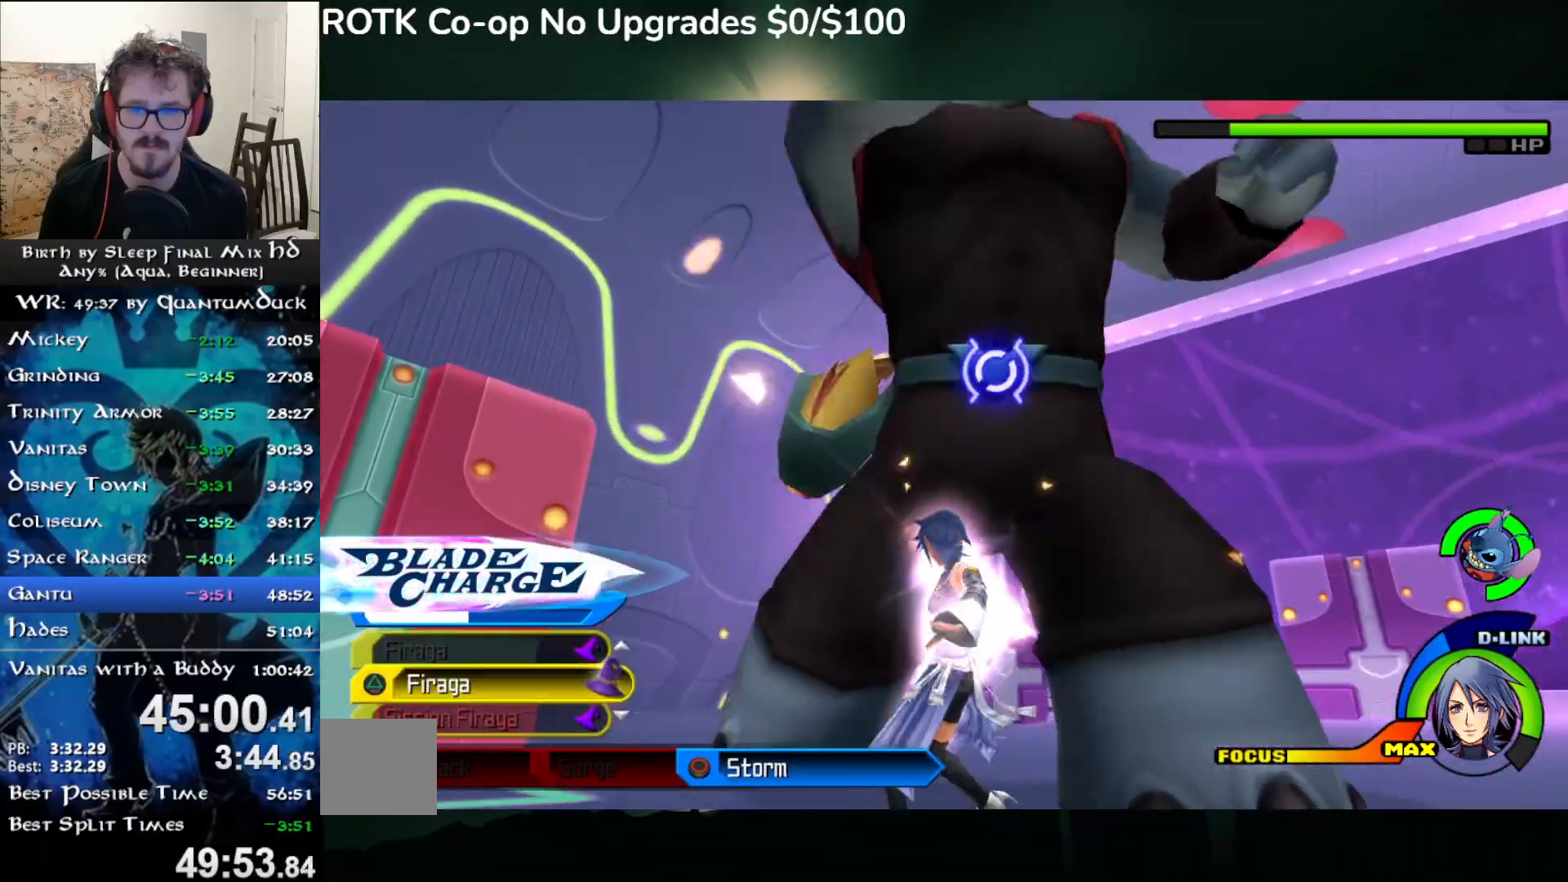
{"buttons": ["TRIANGLE"], "left_stick": "up", "right_stick": "center", "events": [[83, "TRIANGLE", "down"], [183, "TRIANGLE", "up"], [267, "TRIANGLE", "down"], [367, "TRIANGLE", "up"], [433, "TRIANGLE", "down"]]}
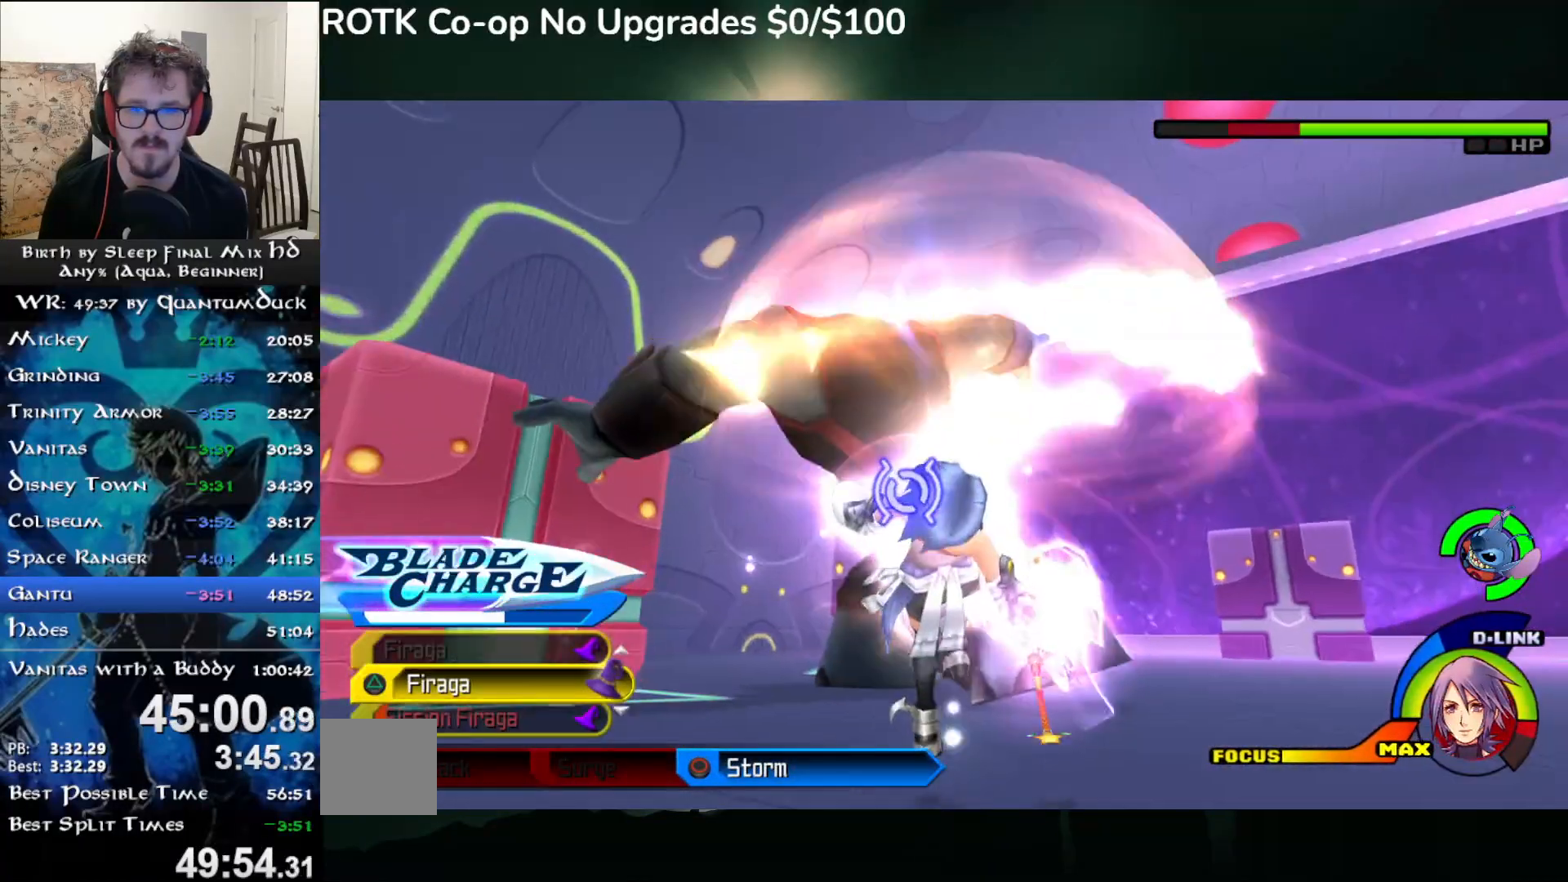
{"buttons": [], "left_stick": "up", "right_stick": "center", "events": [[50, "TRIANGLE", "up"], [183, "TRIANGLE", "down"], [300, "TRIANGLE", "up"], [383, "TRIANGLE", "down"], [500, "TRIANGLE", "up"]]}
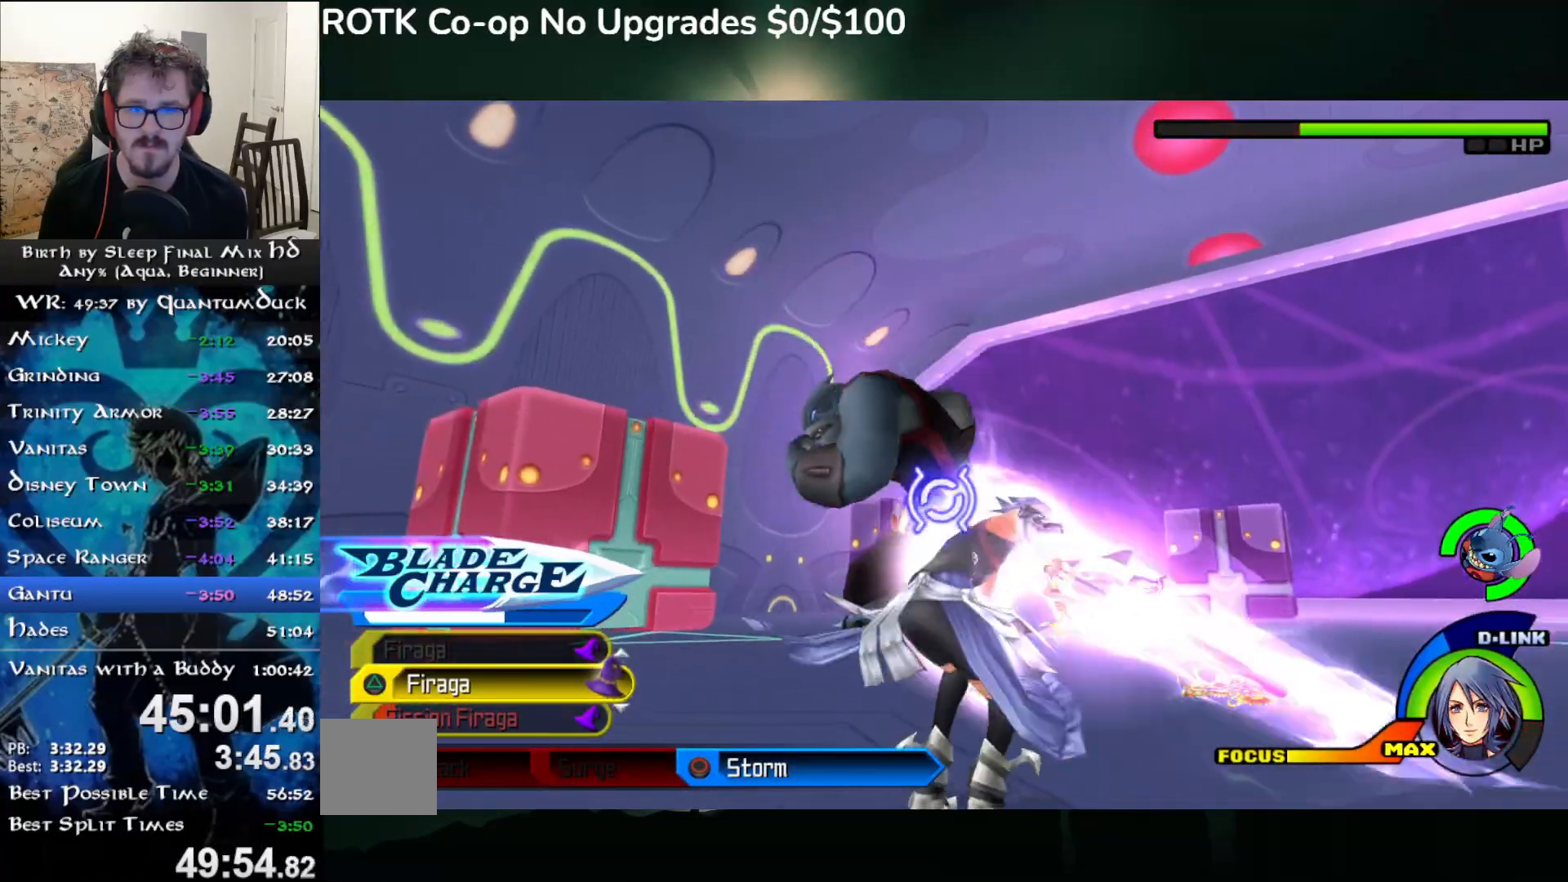
{"buttons": ["SQUARE"], "left_stick": "up", "right_stick": "center", "events": [[17, "TRIANGLE", "down"], [133, "TRIANGLE", "up"], [200, "TRIANGLE", "down"], [283, "TRIANGLE", "up"], [433, "SQUARE", "down"]]}
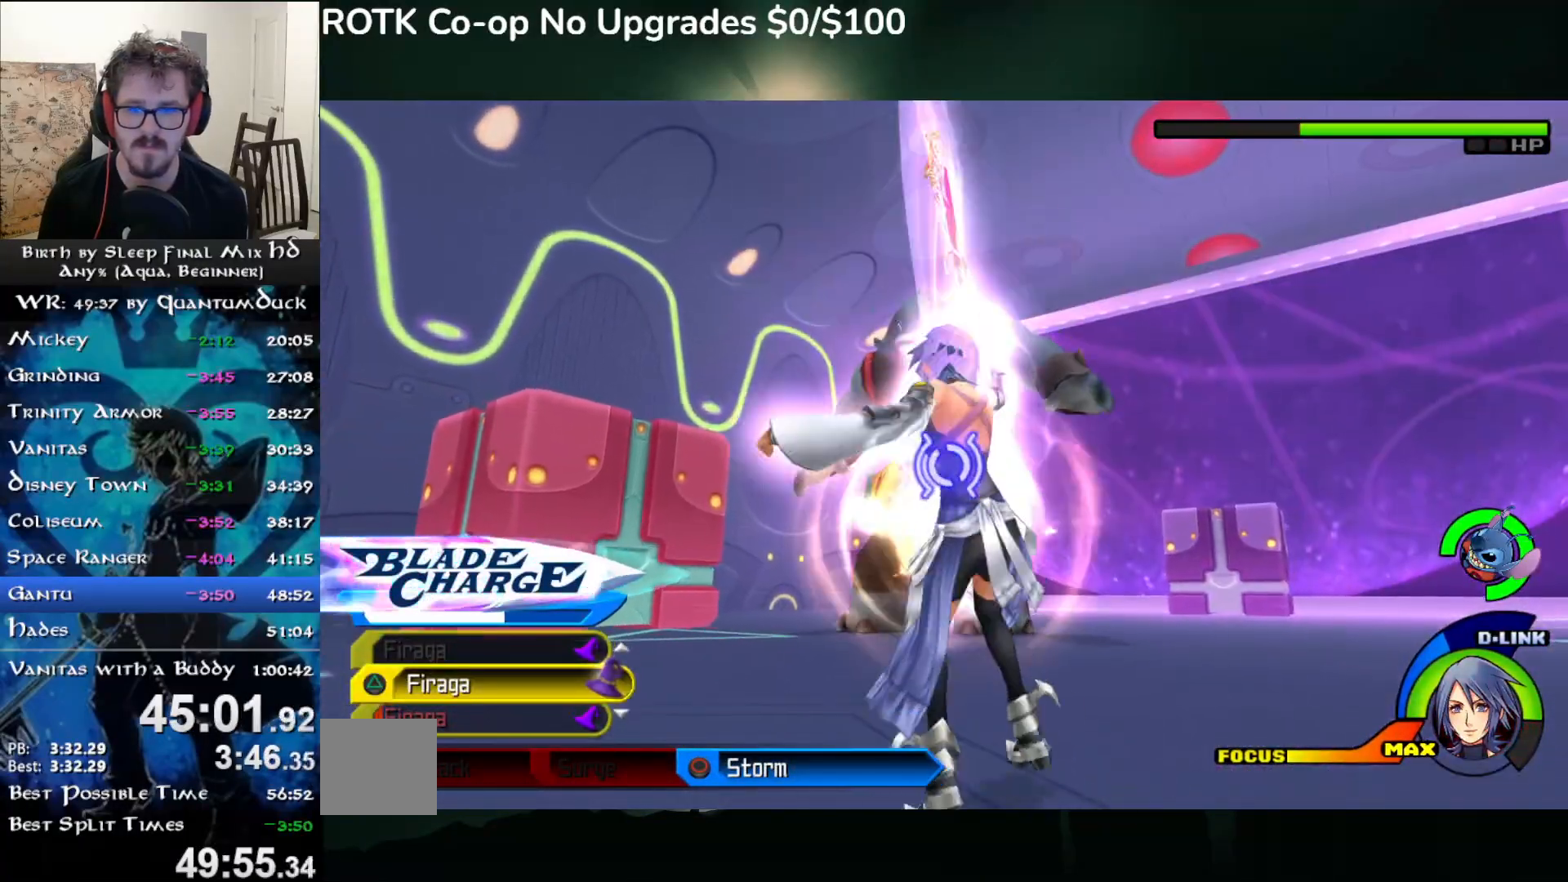
{"buttons": ["SQUARE"], "left_stick": "up", "right_stick": "center", "events": [[50, "SQUARE", "up"], [133, "SQUARE", "down"], [233, "SQUARE", "up"], [317, "SQUARE", "down"], [417, "SQUARE", "up"], [483, "SQUARE", "down"]]}
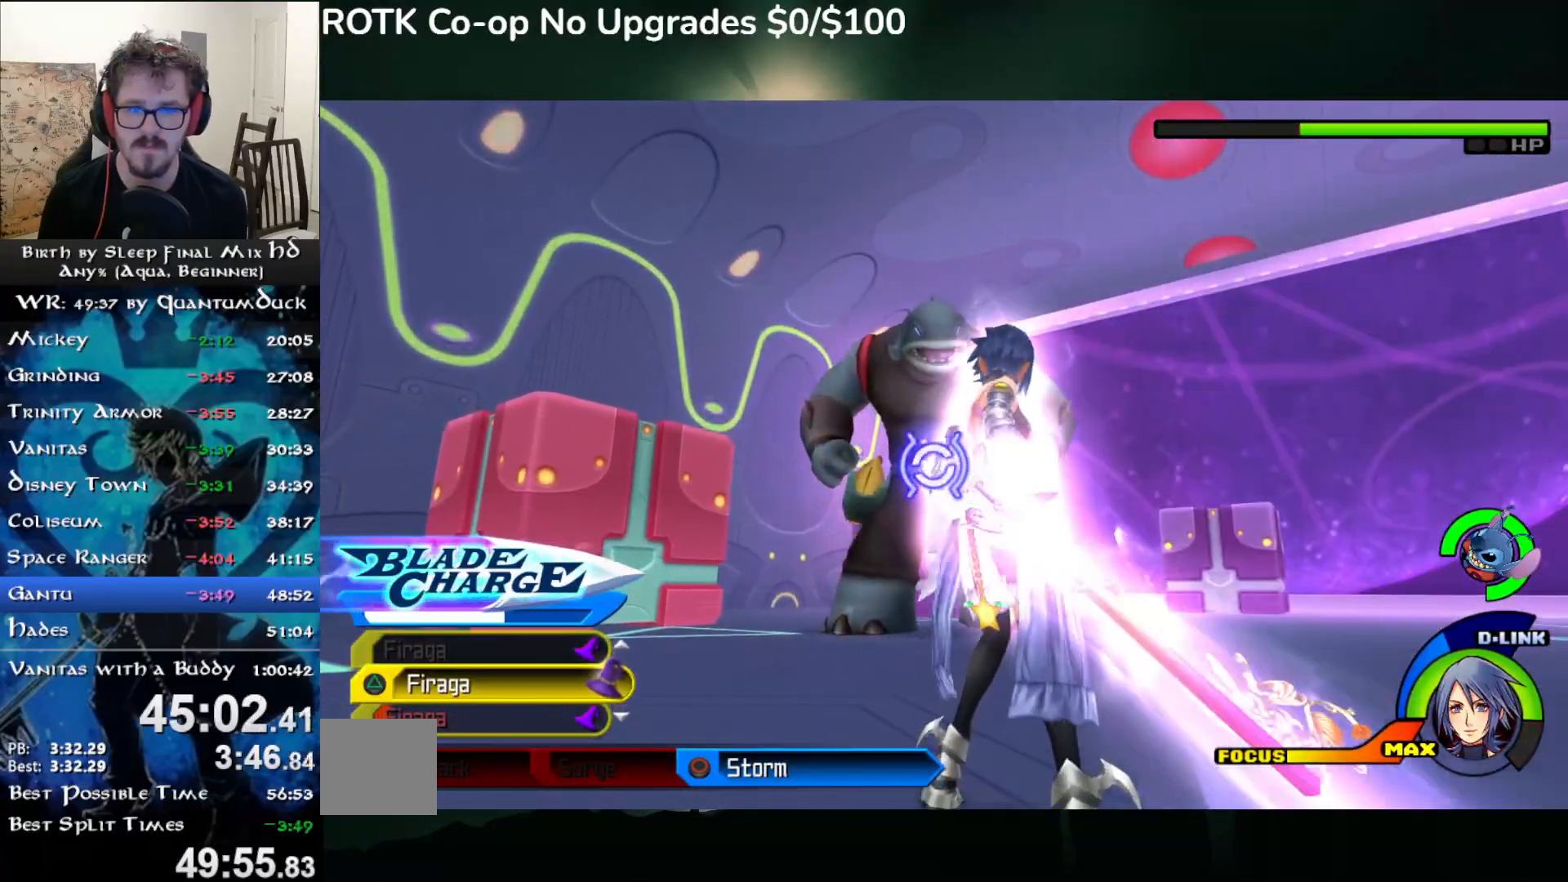
{"buttons": ["TRIANGLE"], "left_stick": "up", "right_stick": "center", "events": [[67, "SQUARE", "up"], [150, "SQUARE", "down"], [233, "SQUARE", "up"], [317, "TRIANGLE", "down"], [417, "TRIANGLE", "up"], [500, "TRIANGLE", "down"]]}
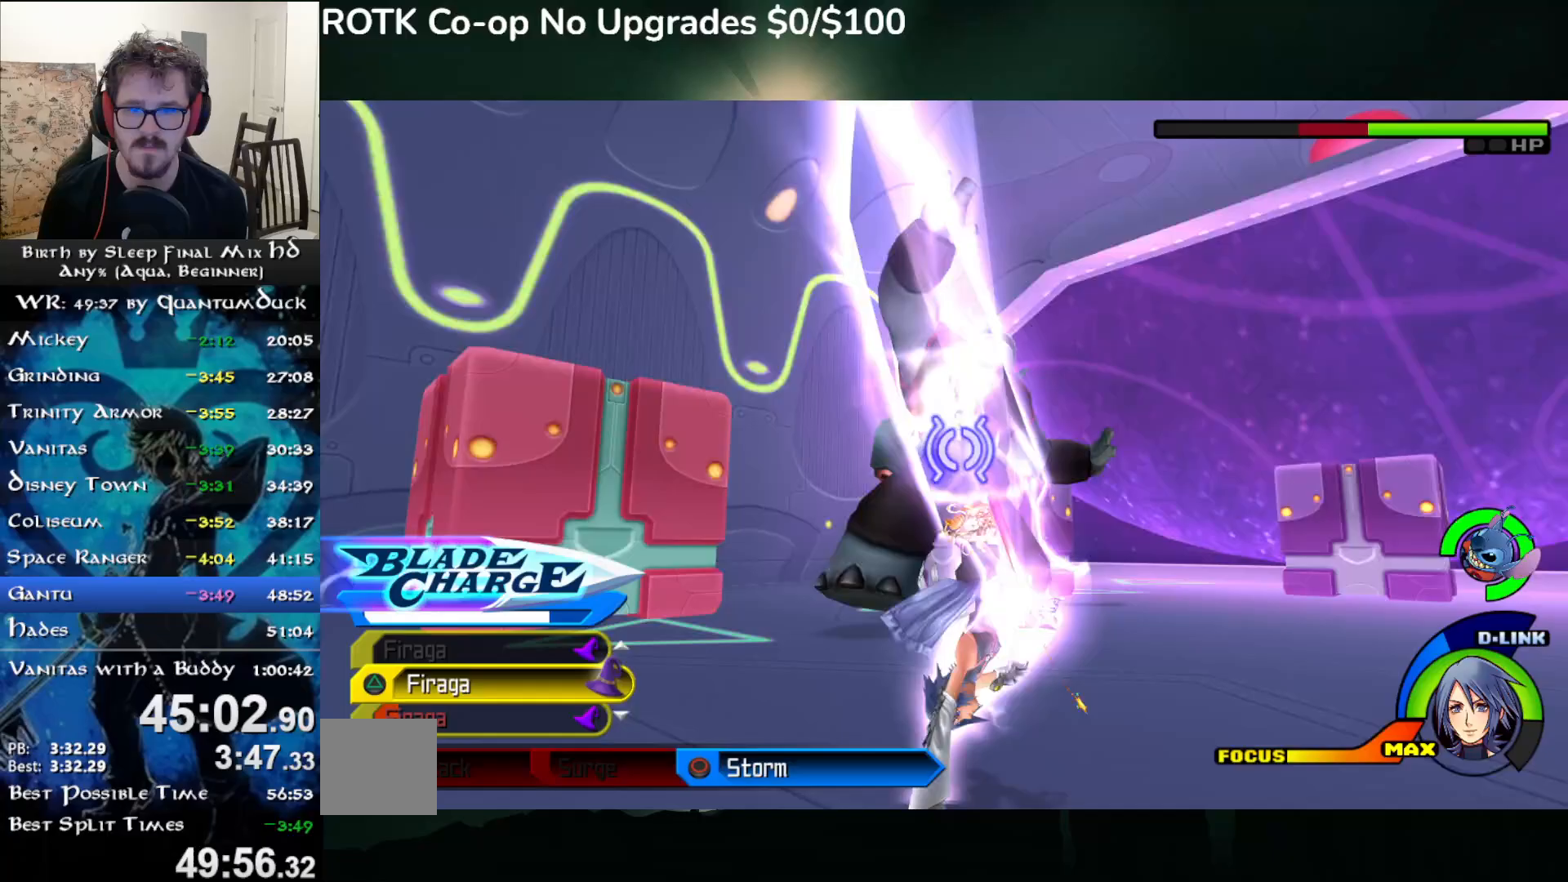
{"buttons": [], "left_stick": "up", "right_stick": "center", "events": [[100, "TRIANGLE", "up"], [167, "TRIANGLE", "down"], [283, "TRIANGLE", "up"], [333, "TRIANGLE", "down"], [450, "TRIANGLE", "up"]]}
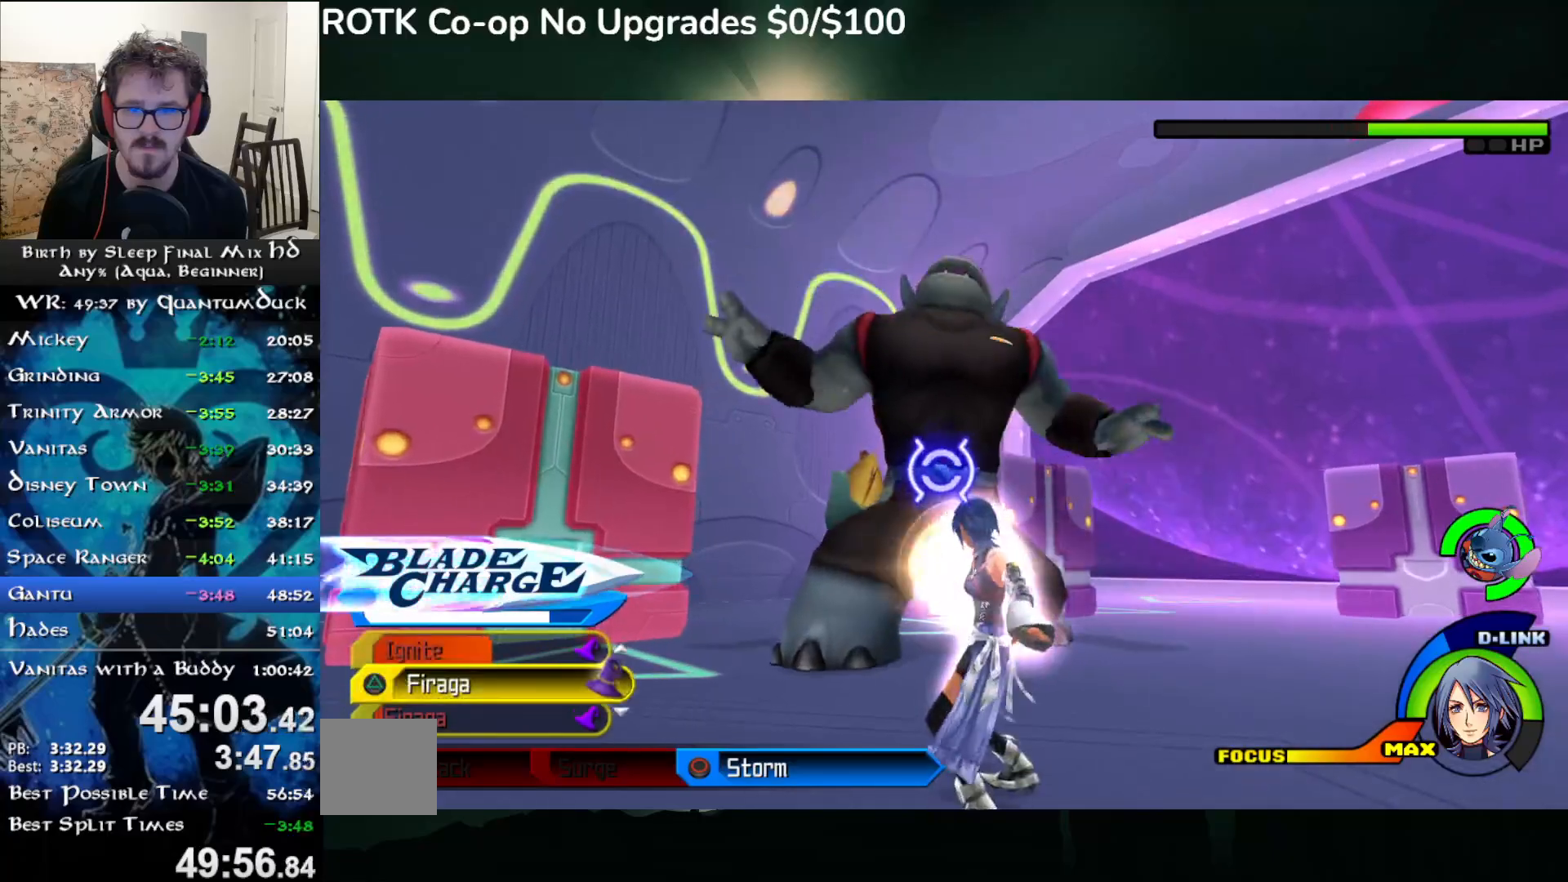
{"buttons": [], "left_stick": "up", "right_stick": "center", "events": [[17, "TRIANGLE", "down"], [117, "TRIANGLE", "up"], [217, "TRIANGLE", "down"], [317, "TRIANGLE", "up"], [383, "TRIANGLE", "down"], [483, "TRIANGLE", "up"]]}
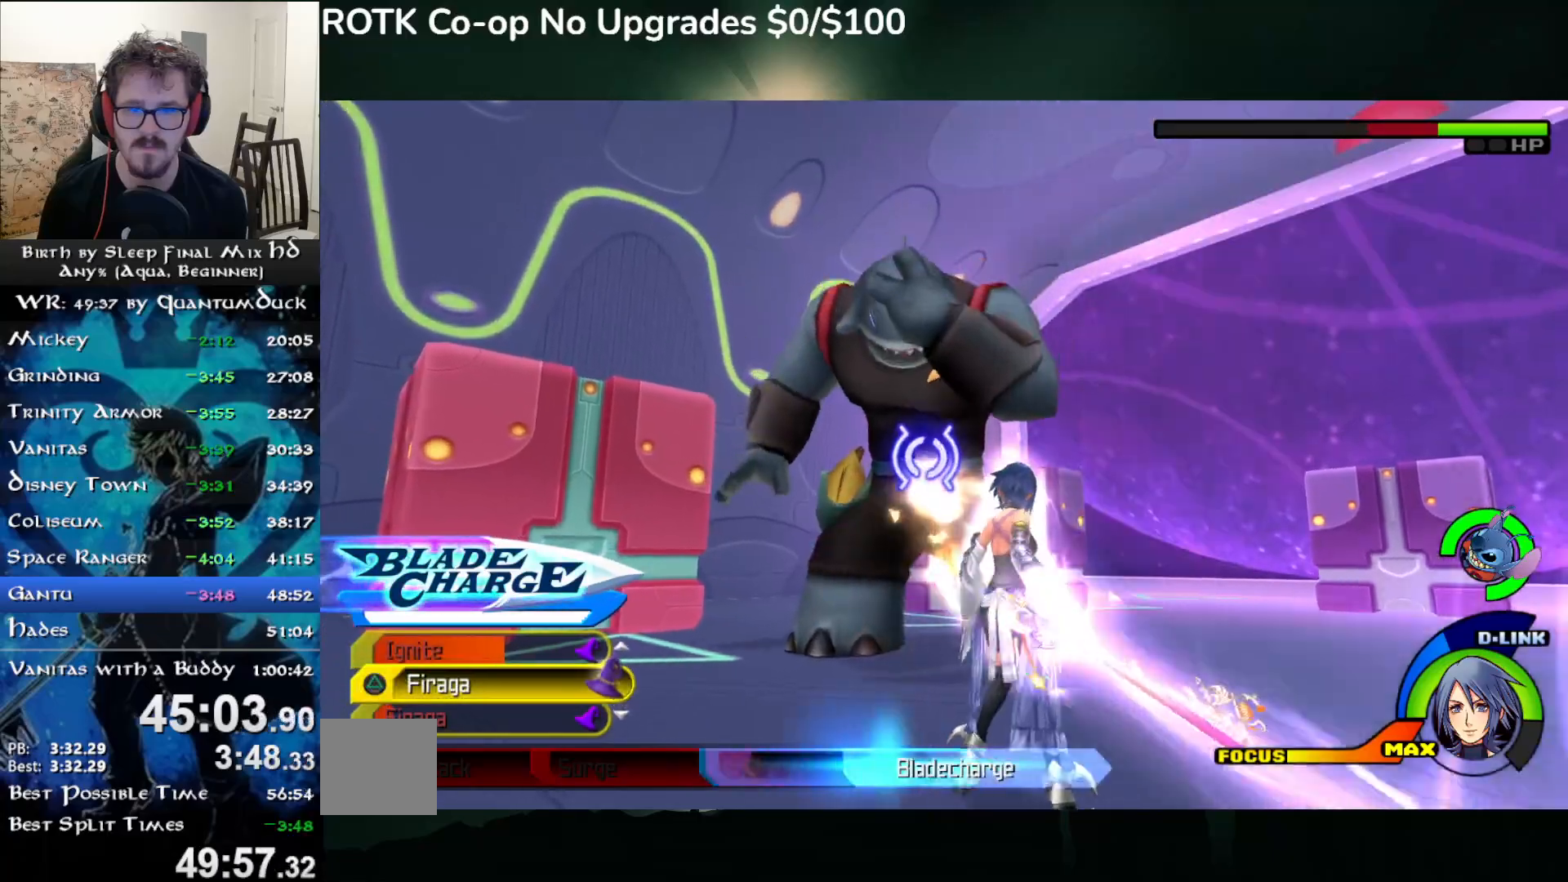
{"buttons": [], "left_stick": "up", "right_stick": "center", "events": [[67, "TRIANGLE", "down"], [183, "TRIANGLE", "up"], [250, "TRIANGLE", "down"], [333, "TRIANGLE", "up"], [417, "TRIANGLE", "down"], [500, "TRIANGLE", "up"]]}
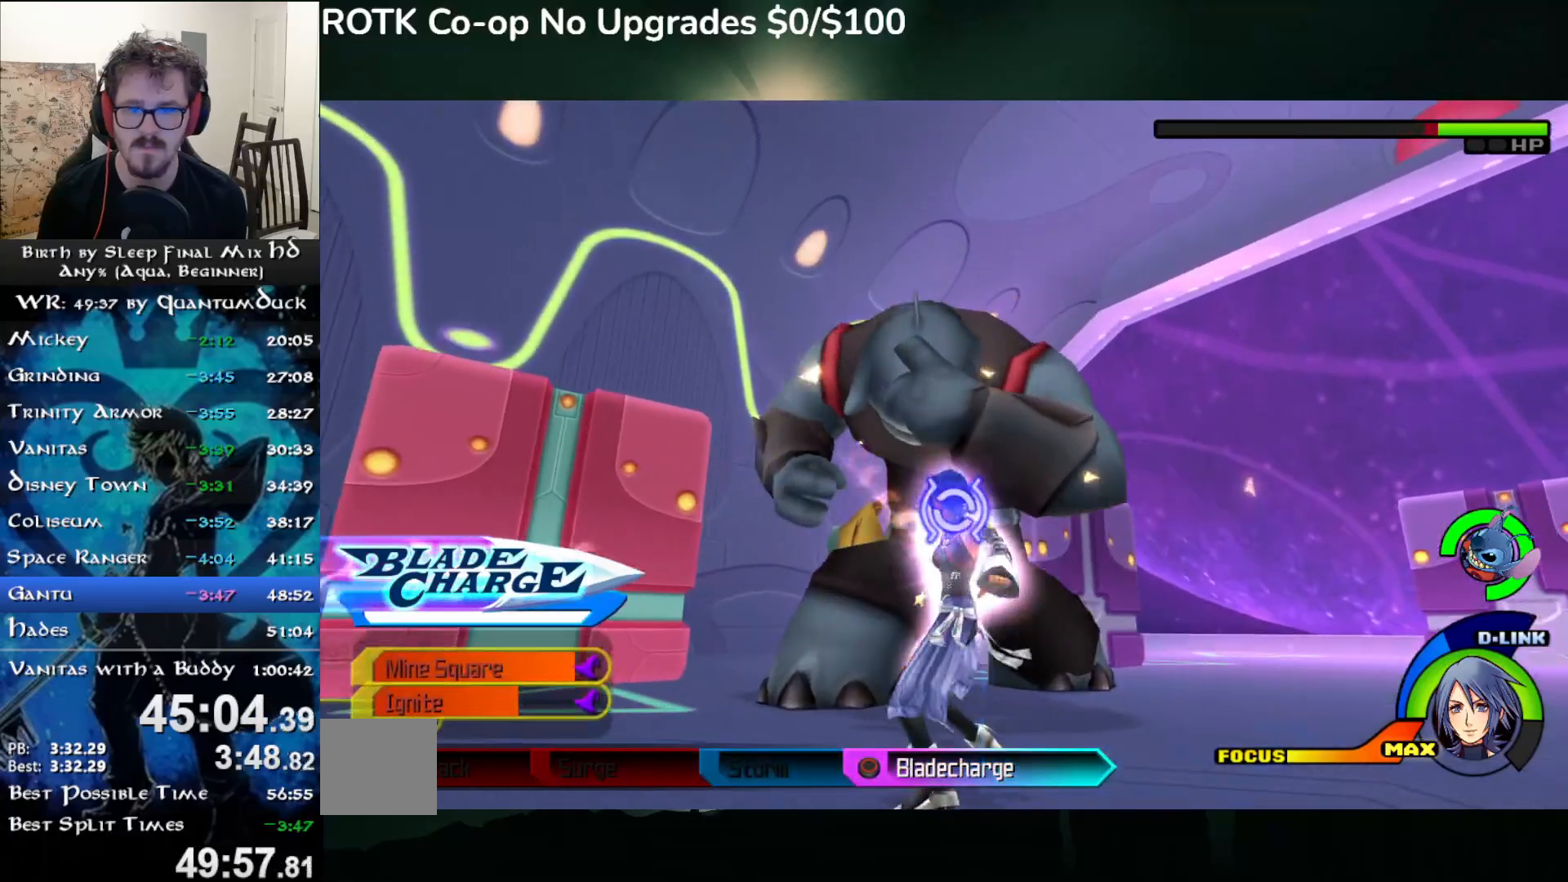
{"buttons": [], "left_stick": "up", "right_stick": "center", "events": []}
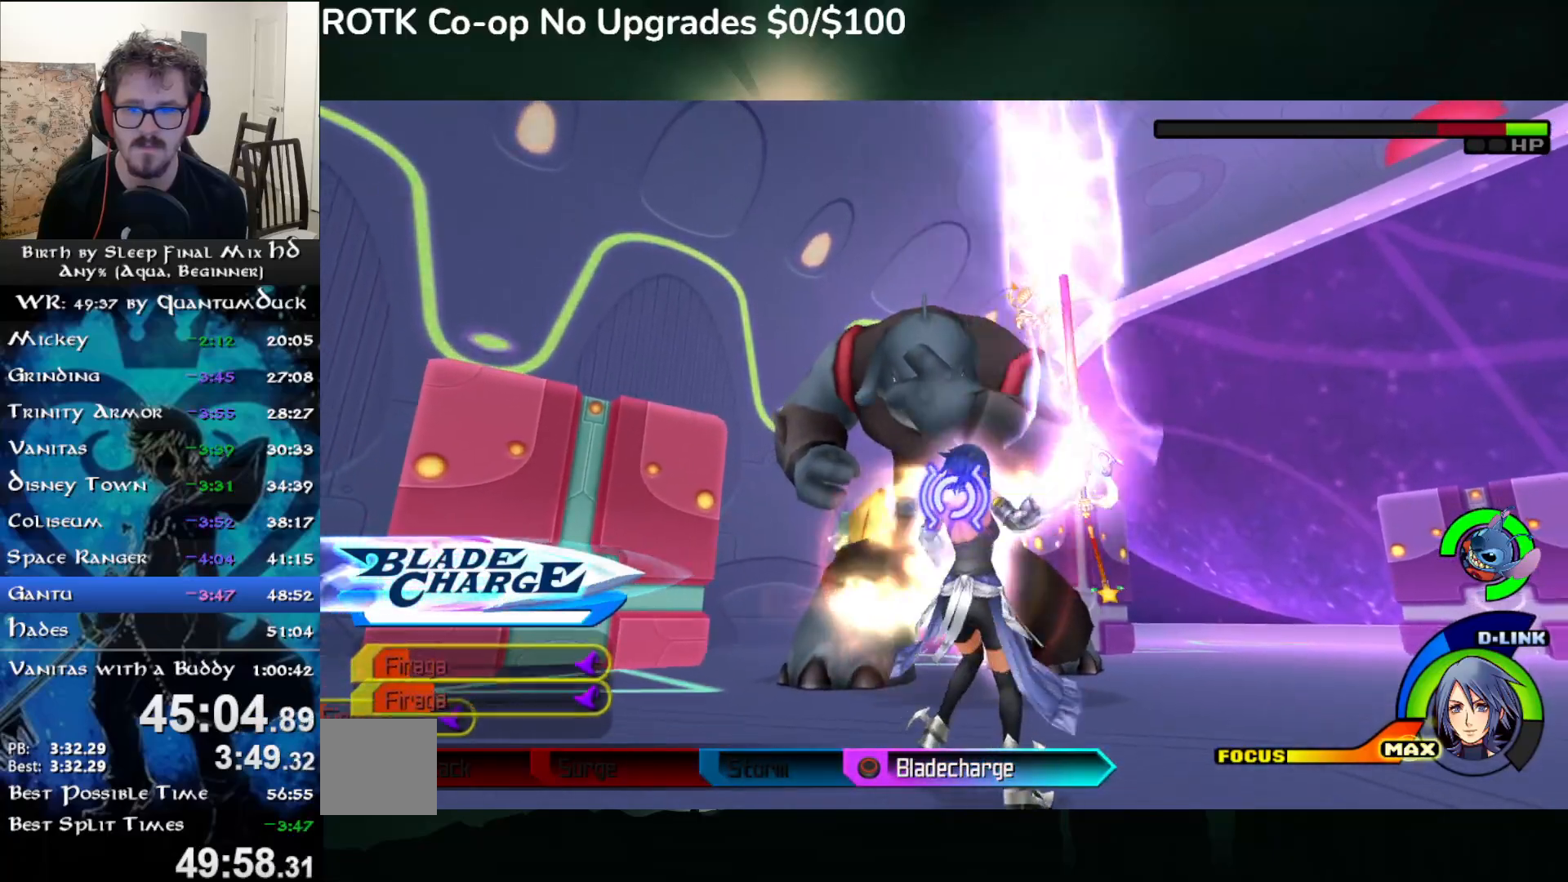
{"buttons": [], "left_stick": "up", "right_stick": "center", "events": []}
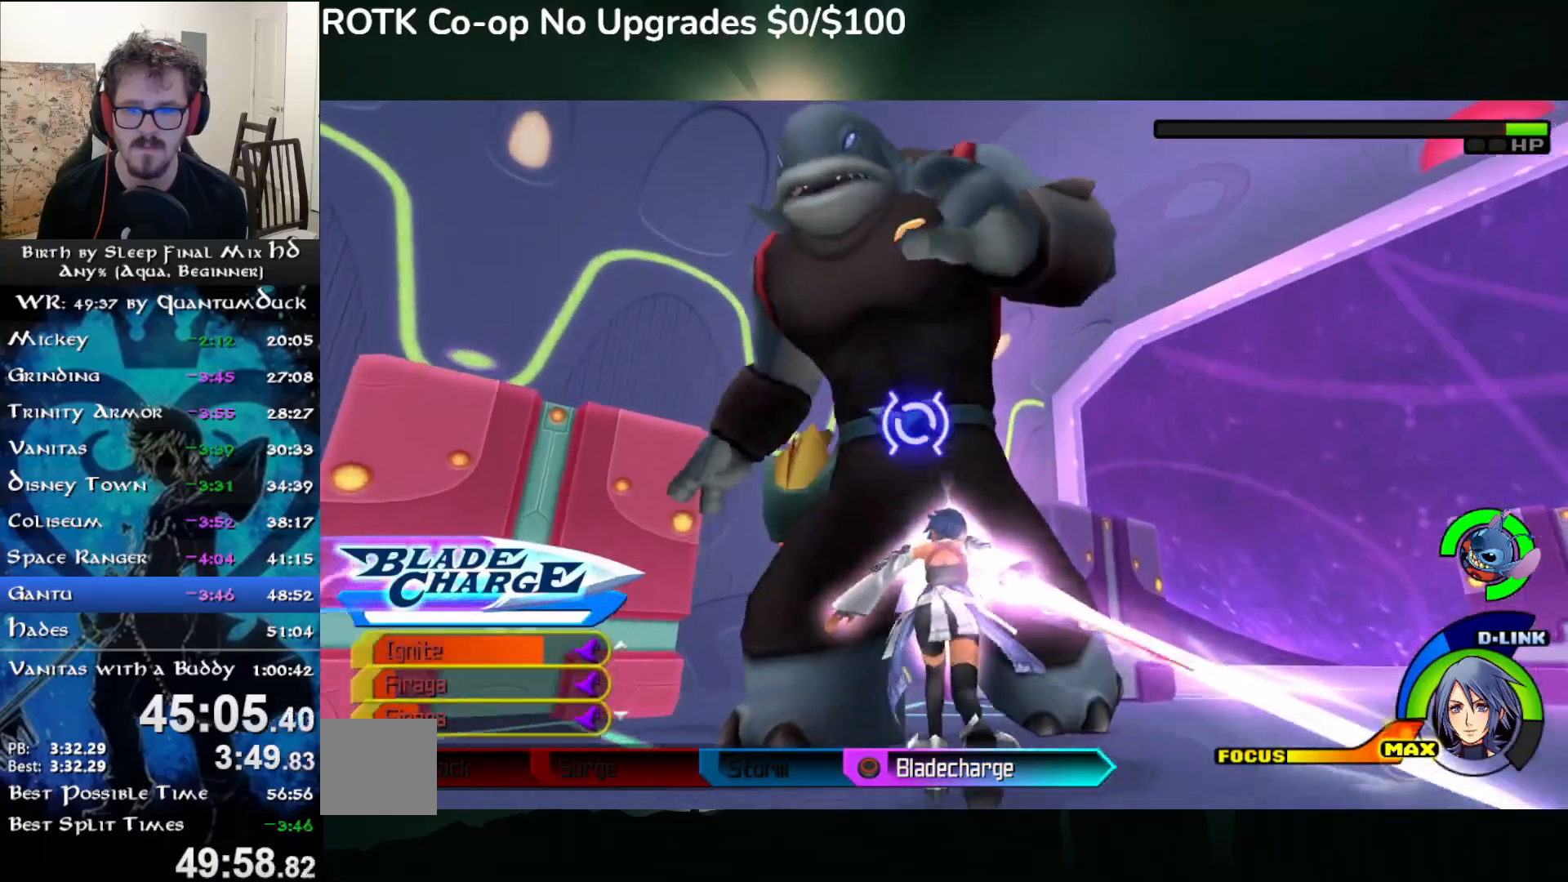
{"buttons": [], "left_stick": "up", "right_stick": "center", "events": [[133, "CIRCLE", "down"], [233, "CIRCLE", "up"], [283, "CIRCLE", "down"], [383, "CIRCLE", "up"]]}
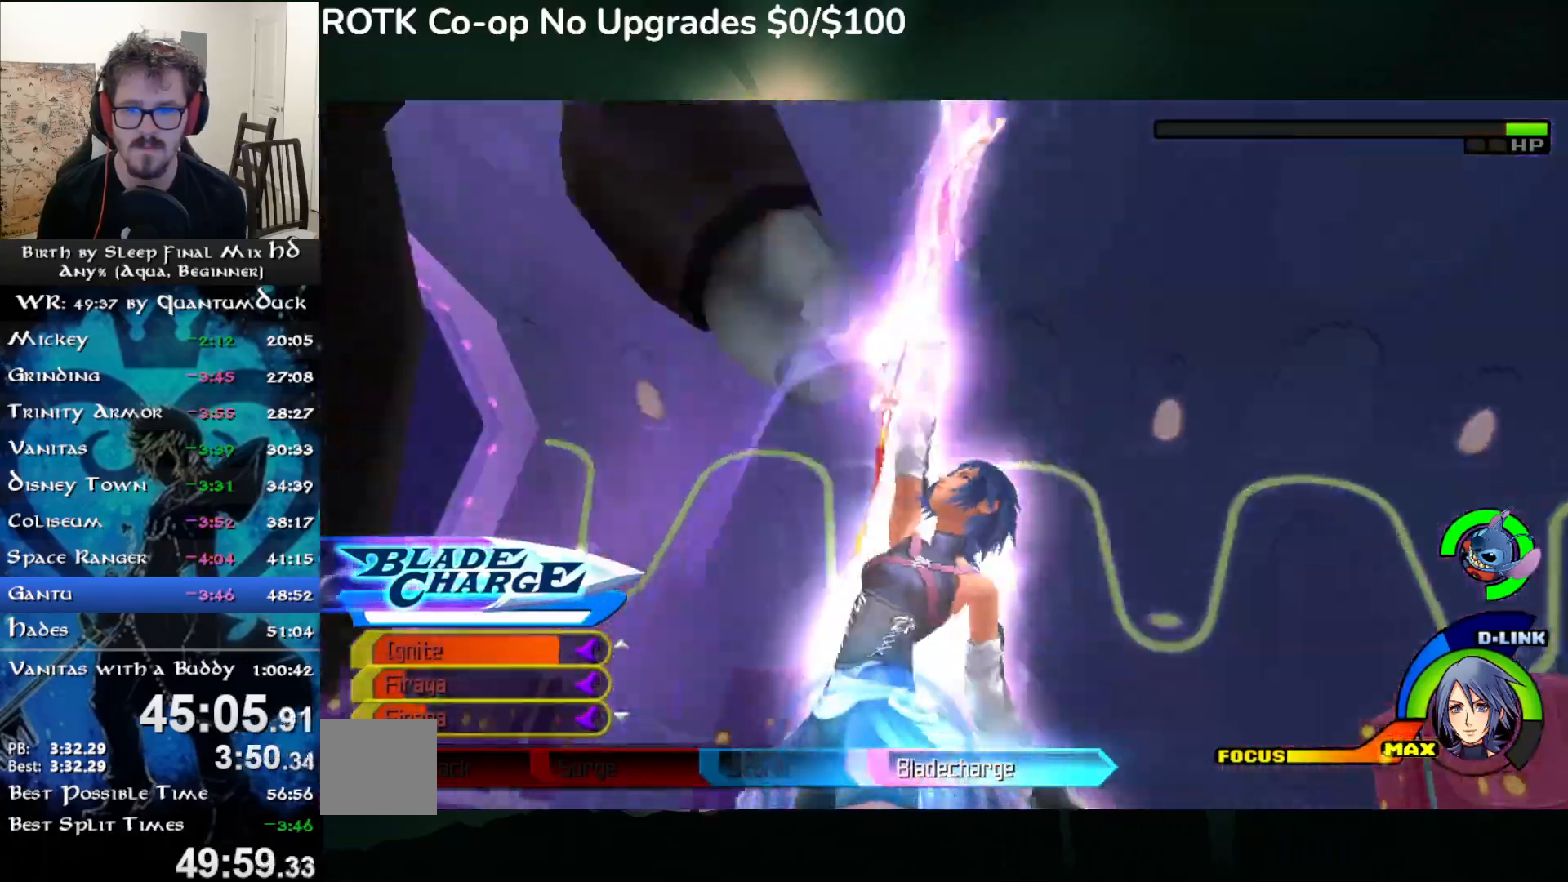
{"buttons": [], "left_stick": "up", "right_stick": "center", "events": []}
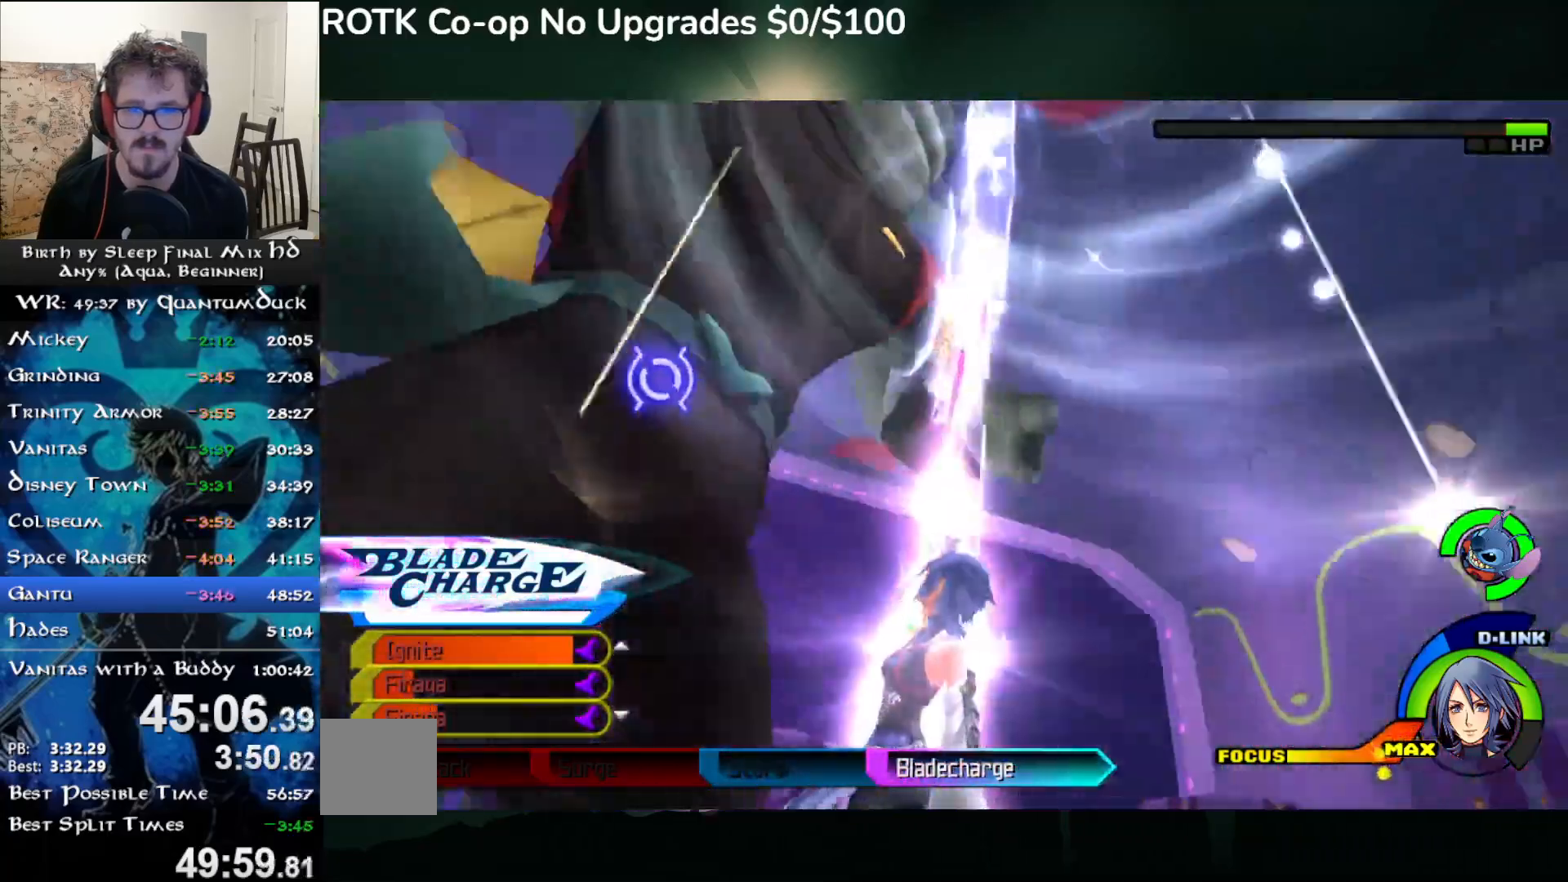
{"buttons": [], "left_stick": "up", "right_stick": "center", "events": []}
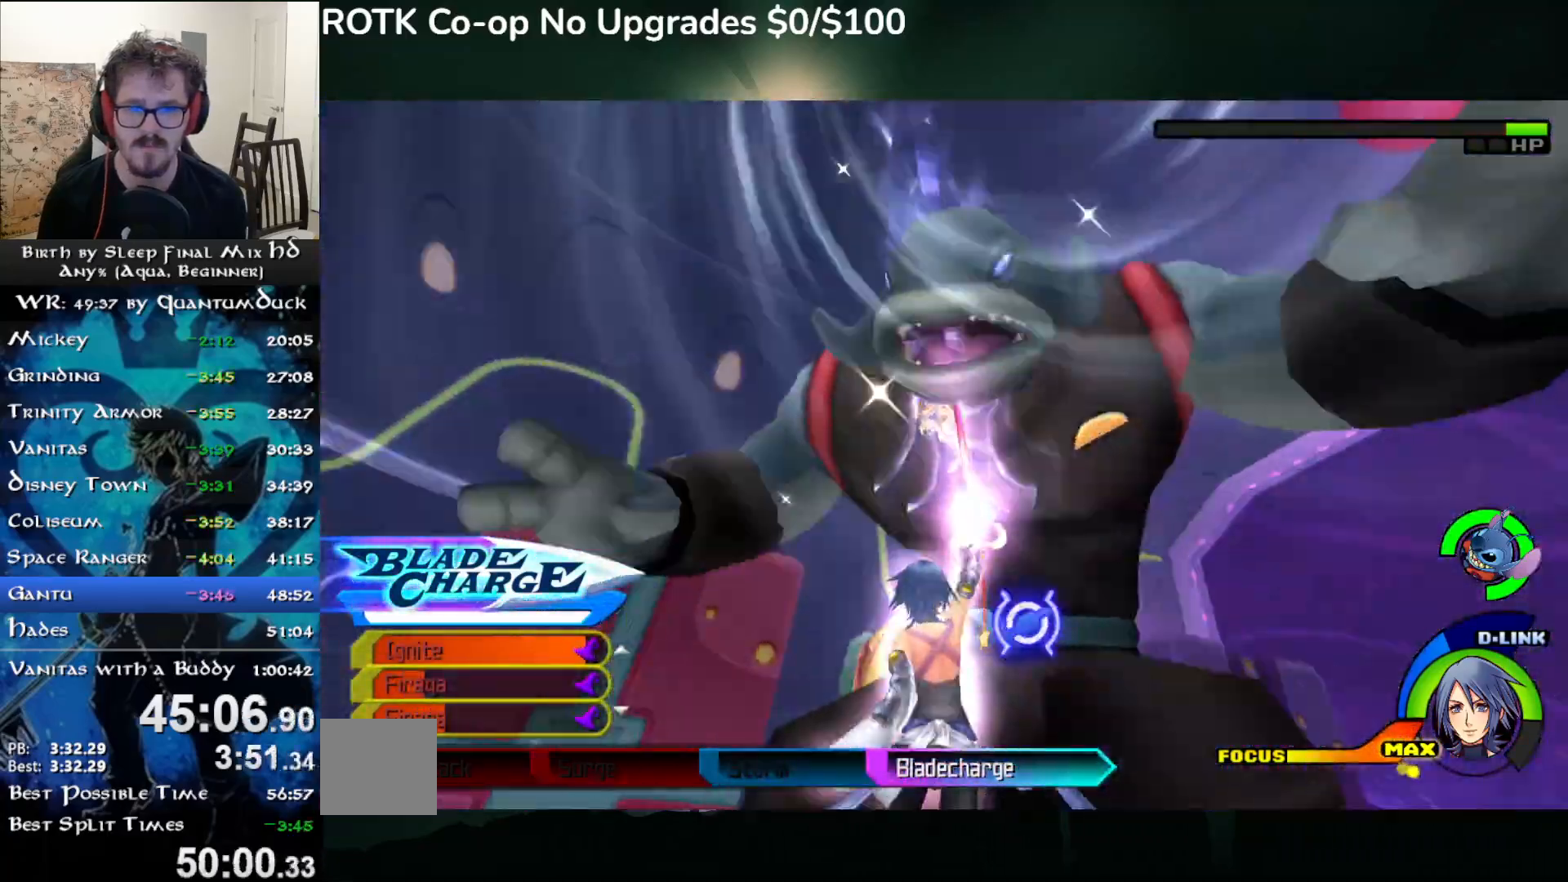
{"buttons": [], "left_stick": "up", "right_stick": "center", "events": []}
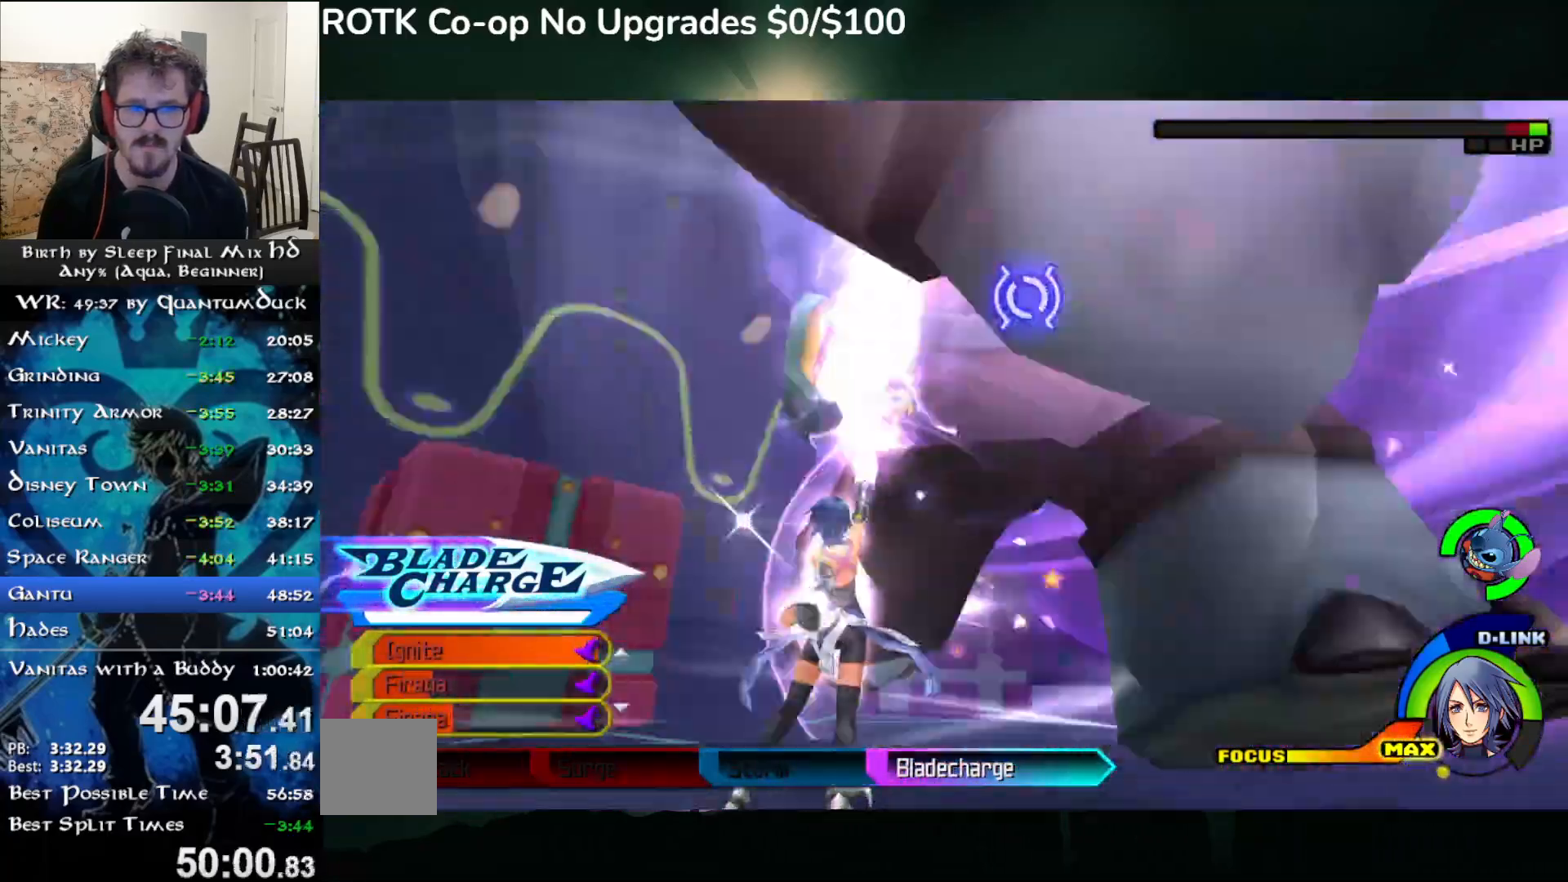
{"buttons": [], "left_stick": "up", "right_stick": "center", "events": []}
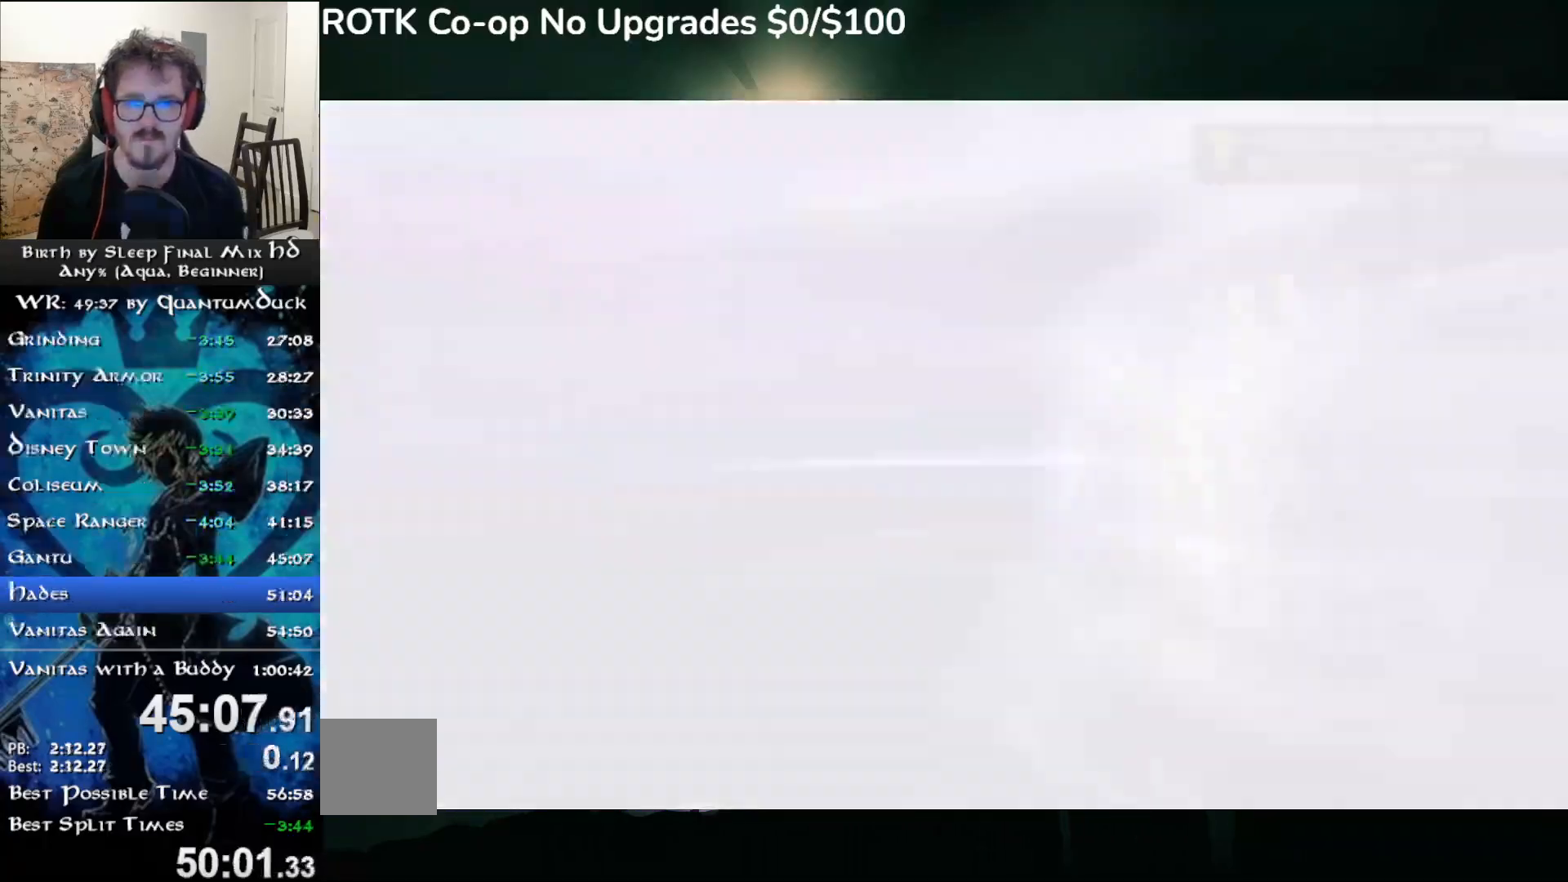
{"buttons": [], "left_stick": "center", "right_stick": "center", "events": [[400, "left_stick", "center"]]}